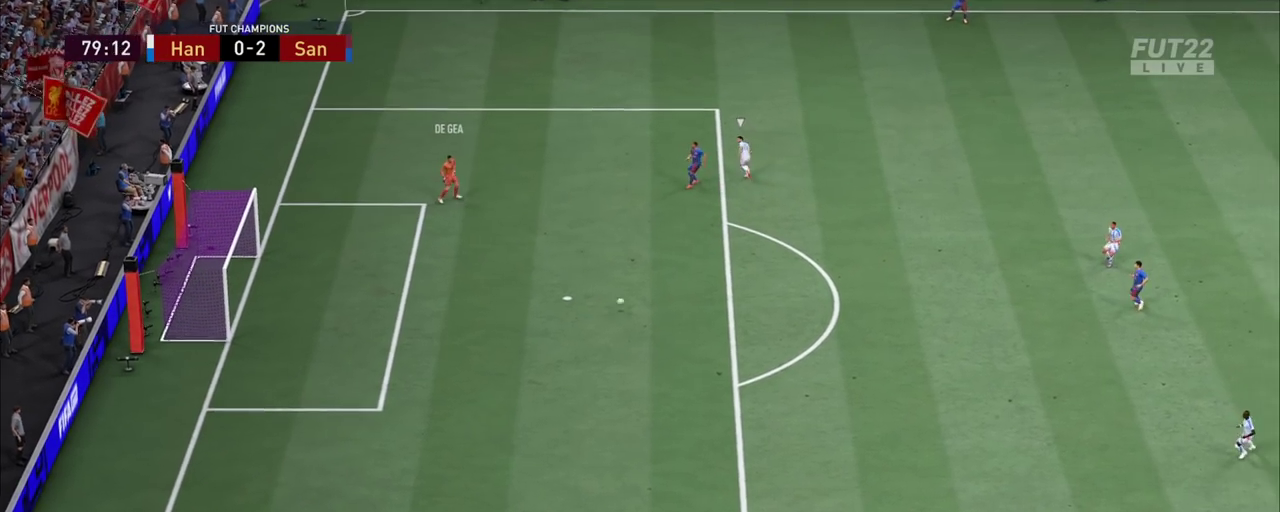
Gameplay with a controller (PlayStation layout); each line is a JSON object with the inputs held at the frame after it (dt_ms = milliseconds from this image to that frame). "events" lists button and stick changes between this image and that frame as [ms after this image, input, new state], when the widget could be followed in between. Not read: L1 L3 R1 R3 SQUARE.
{"dt_ms": 800, "buttons": [], "left_stick": "left", "right_stick": "center", "events": [[600, "R2", "up"]]}
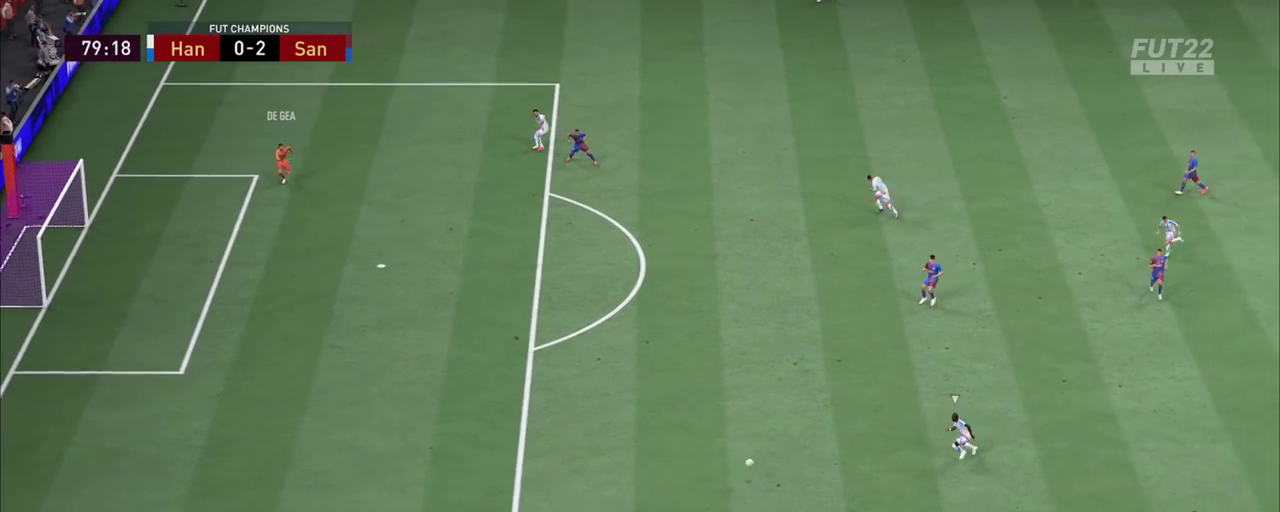
{"dt_ms": 800, "buttons": ["R2"], "left_stick": "right", "right_stick": "center"}
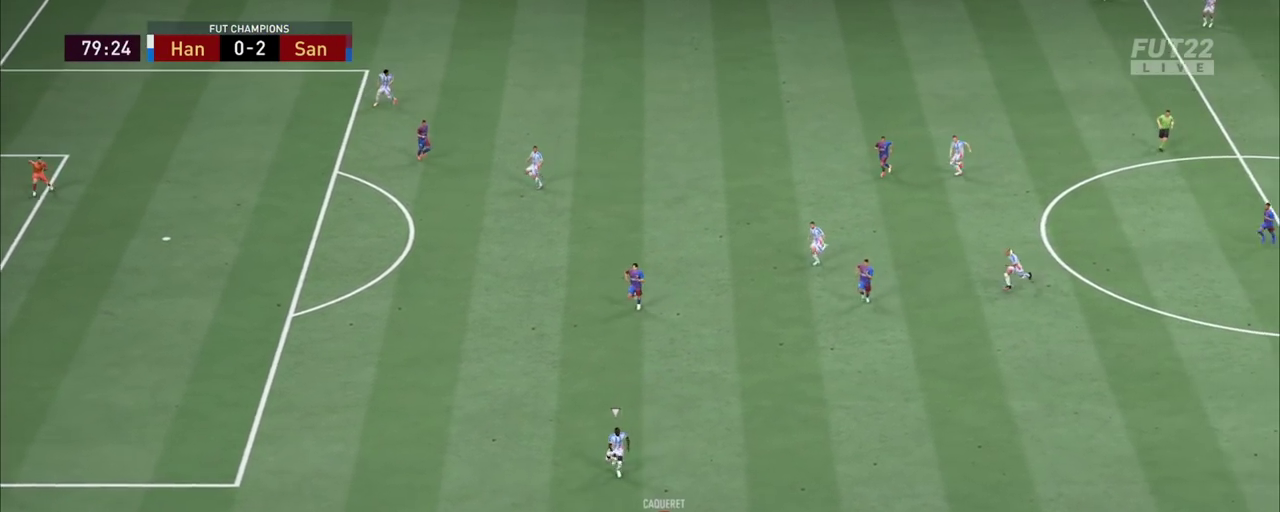
{"dt_ms": 500, "buttons": ["R2"], "left_stick": "right", "right_stick": "center", "events": []}
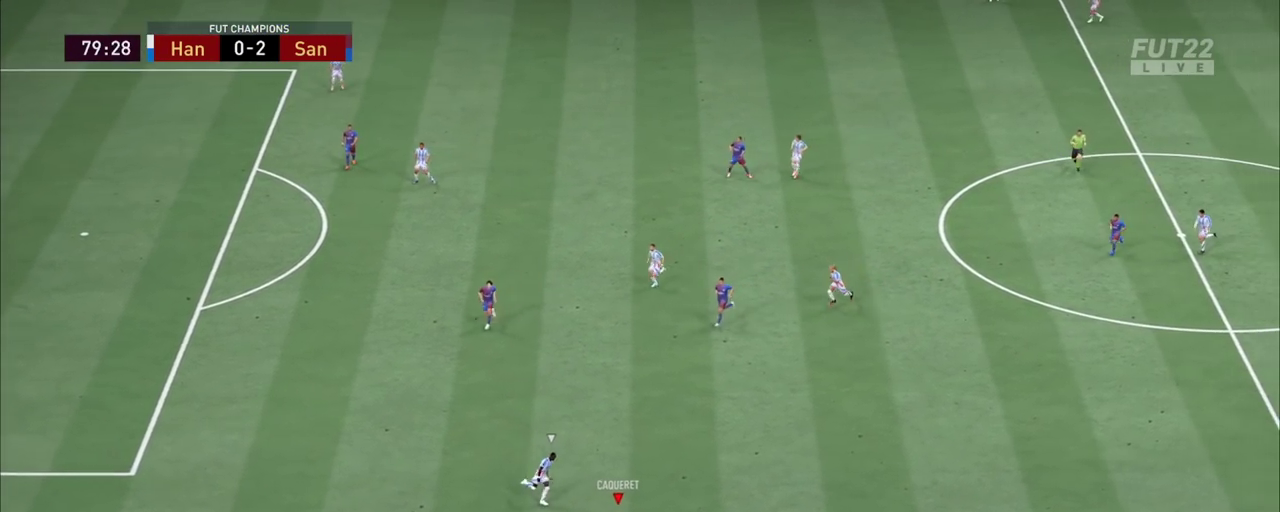
{"dt_ms": 400, "buttons": ["R2"], "left_stick": "right", "right_stick": "center", "events": []}
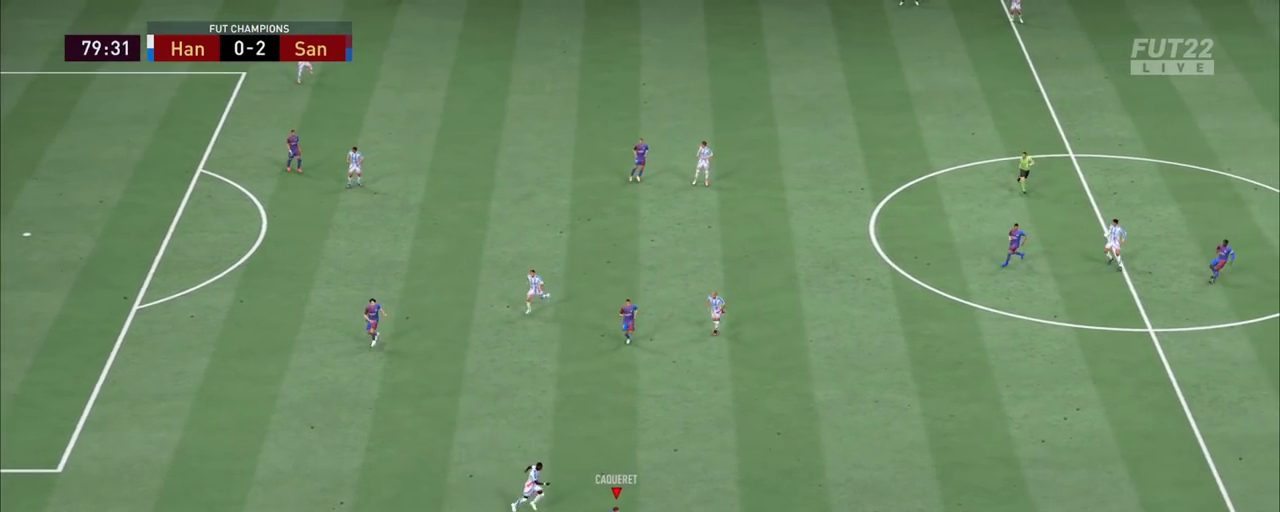
{"dt_ms": 800, "buttons": [], "left_stick": "up-right", "right_stick": "center"}
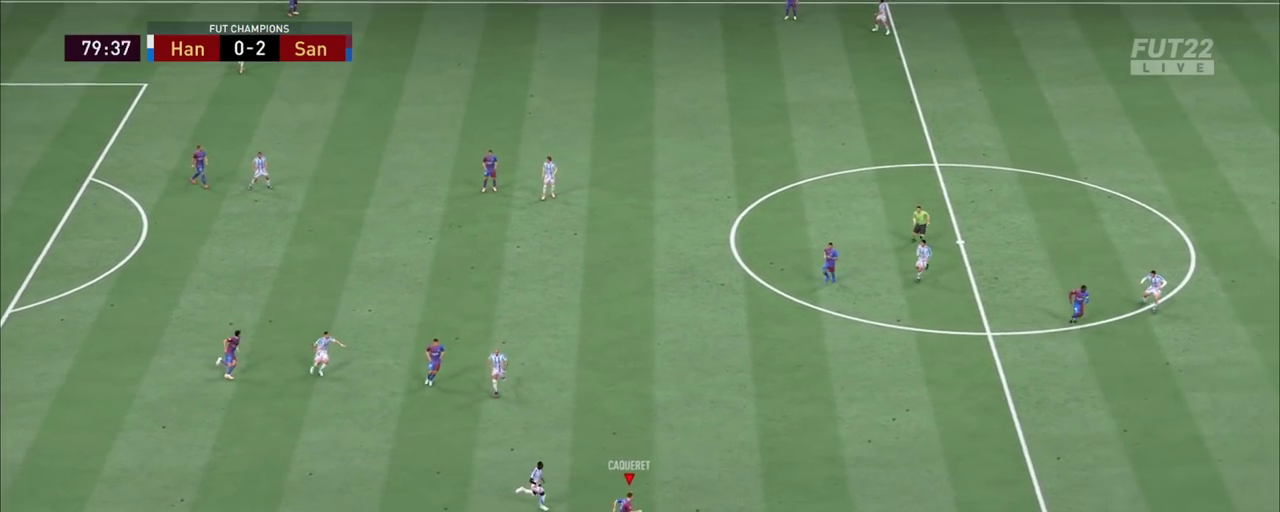
{"dt_ms": 800, "buttons": [], "left_stick": "left", "right_stick": "center"}
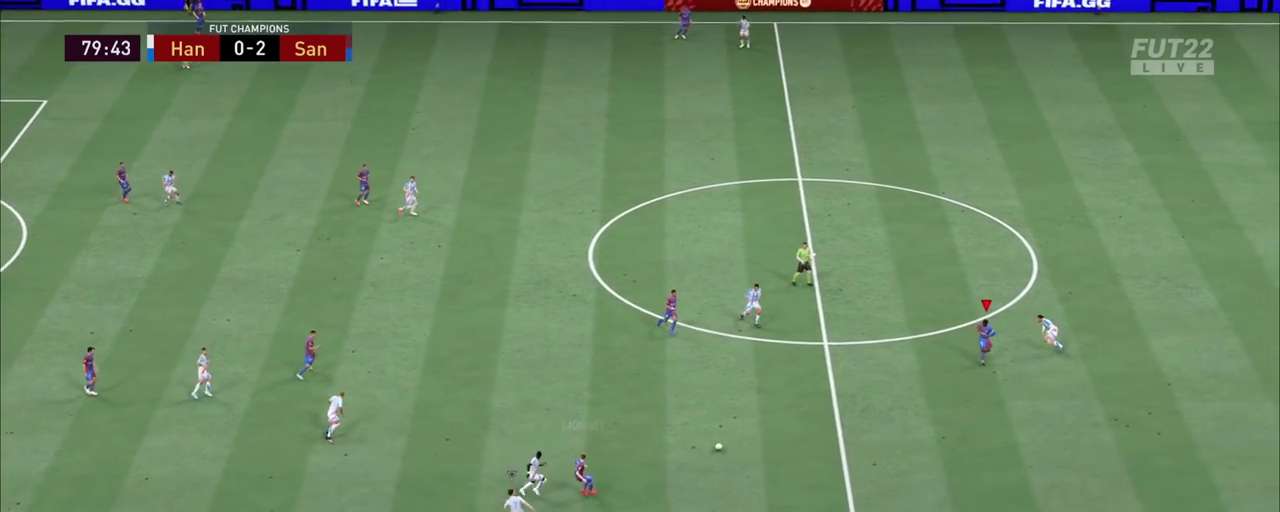
{"dt_ms": 900, "buttons": ["R2"], "left_stick": "down-right", "right_stick": "center"}
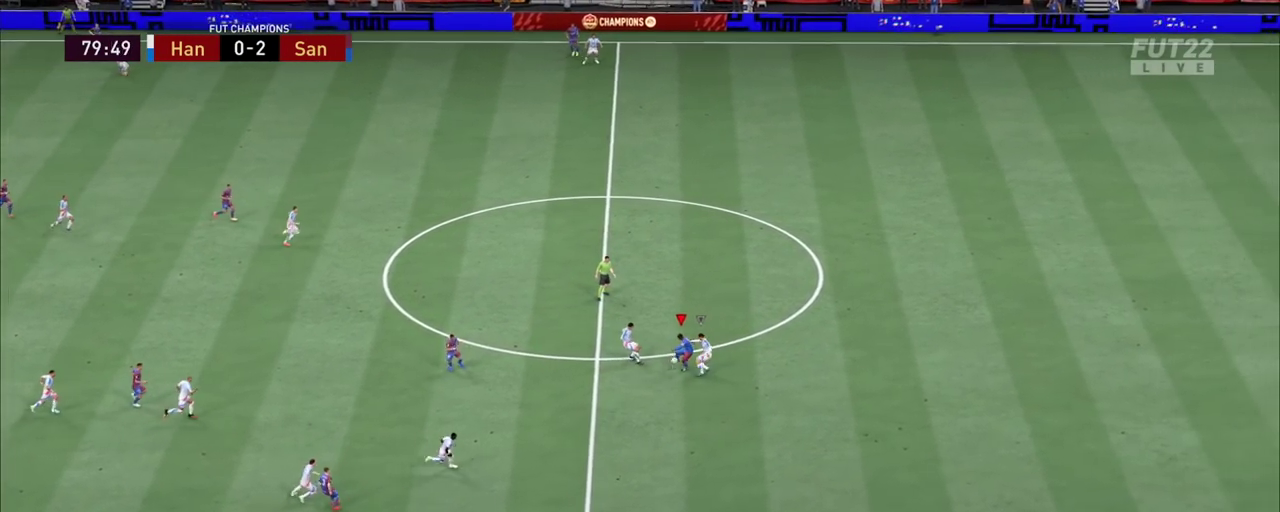
{"dt_ms": 800, "buttons": ["R2"], "left_stick": "right", "right_stick": "center"}
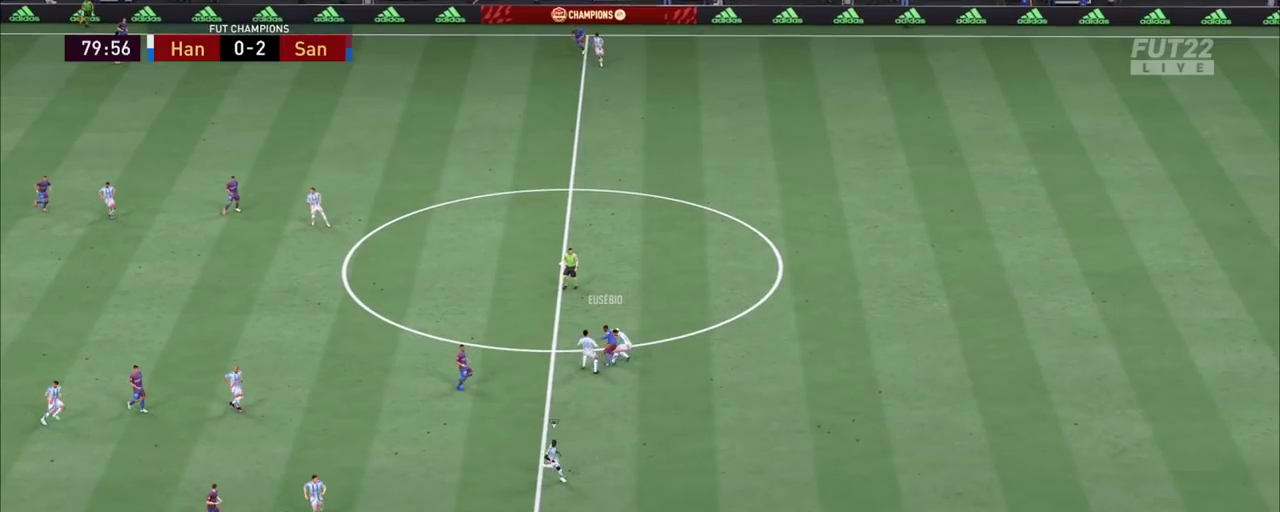
{"dt_ms": 300, "buttons": ["R2"], "left_stick": "right", "right_stick": "center", "events": []}
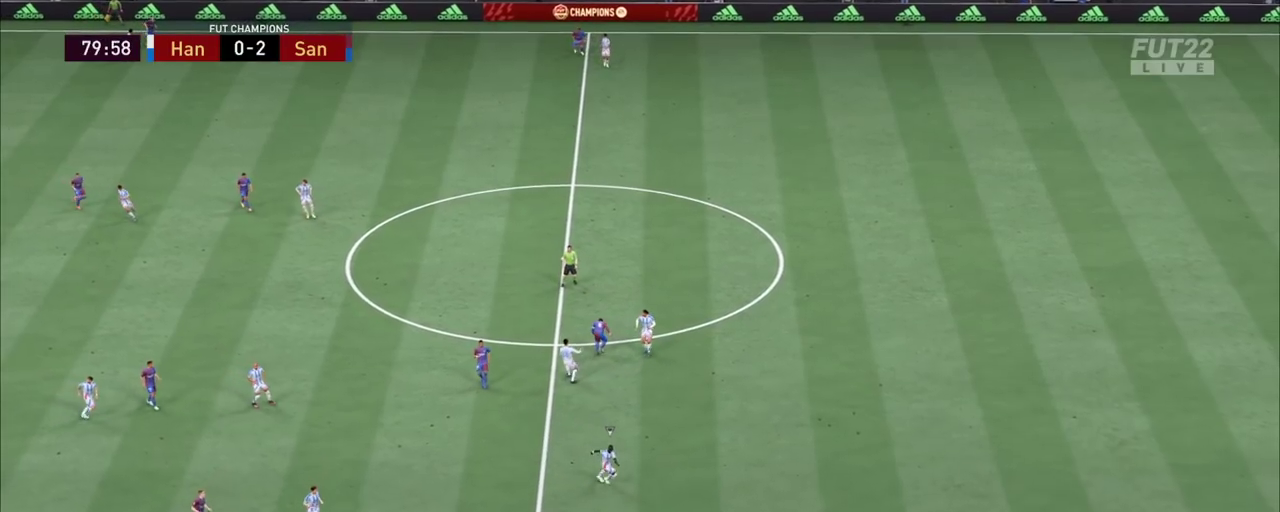
{"dt_ms": 500, "buttons": [], "left_stick": "down-left", "right_stick": "down"}
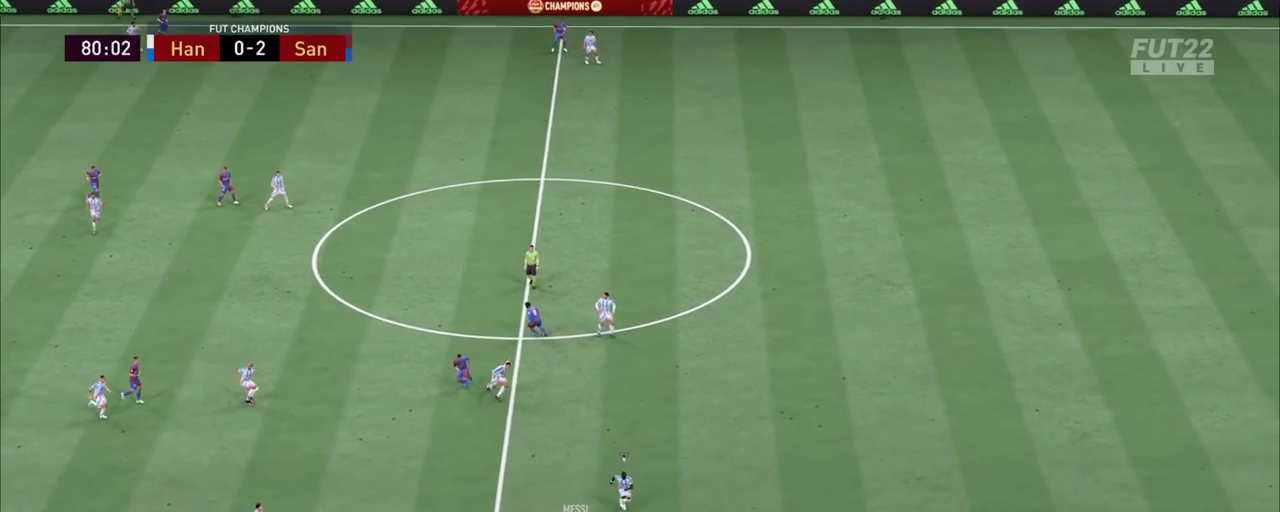
{"dt_ms": 900, "buttons": [], "left_stick": "up-left", "right_stick": "center"}
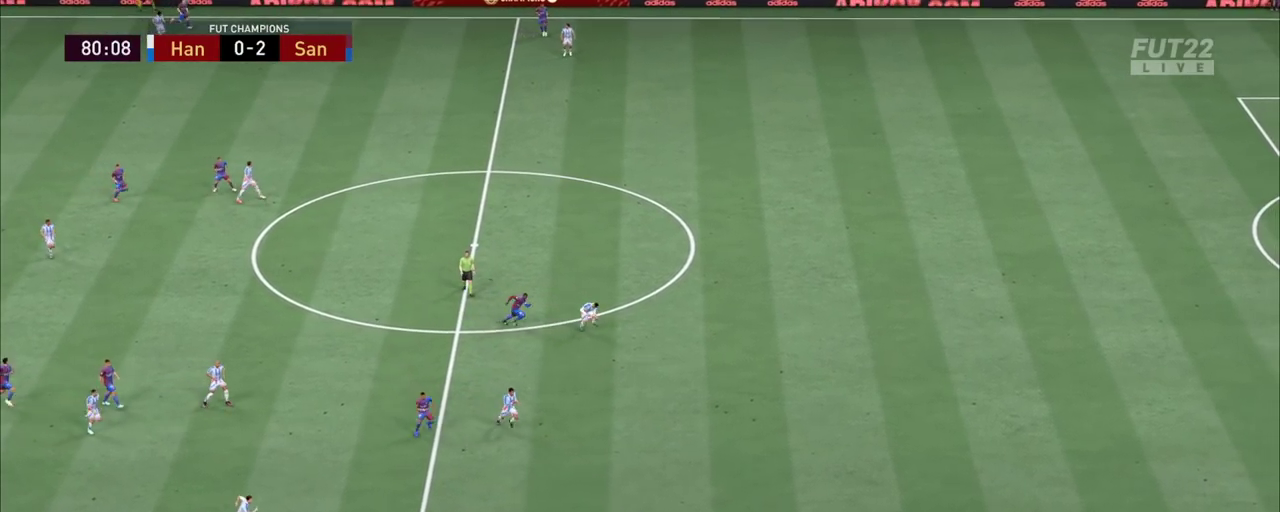
{"dt_ms": 800, "buttons": [], "left_stick": "up-right", "right_stick": "center"}
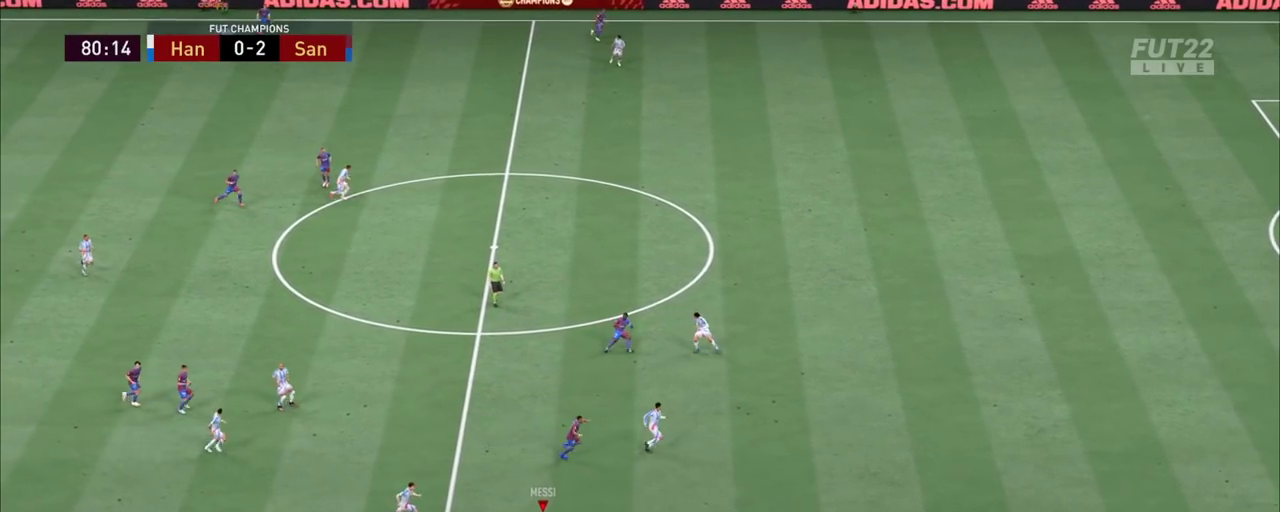
{"dt_ms": 800, "buttons": [], "left_stick": "down-right", "right_stick": "center"}
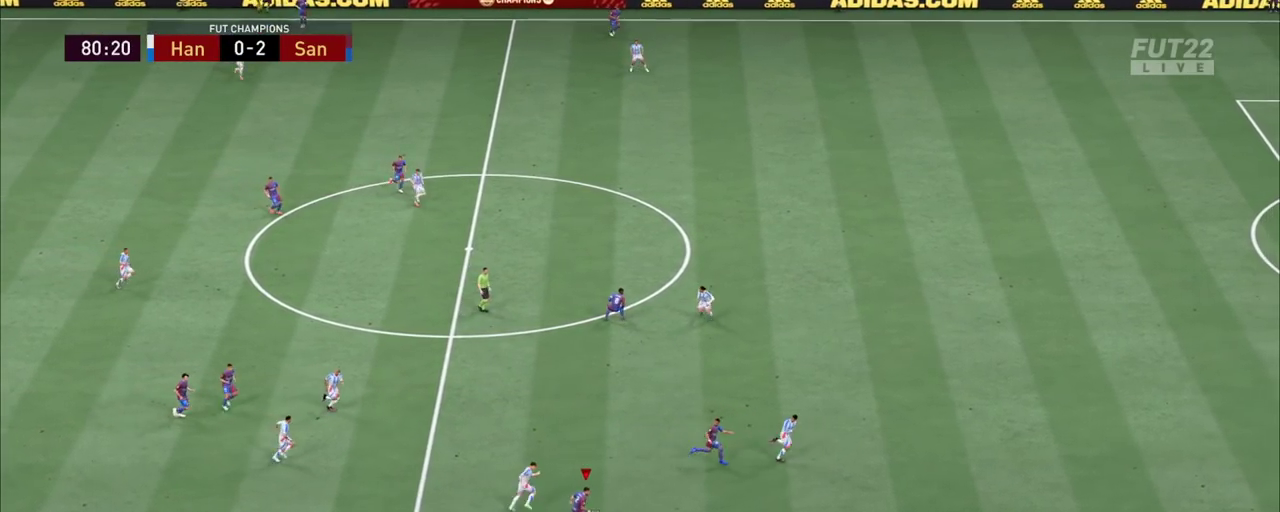
{"dt_ms": 500, "buttons": ["R2"], "left_stick": "down-right", "right_stick": "center", "events": [[250, "TRIANGLE", "down"], [350, "TRIANGLE", "up"], [417, "R2", "down"]]}
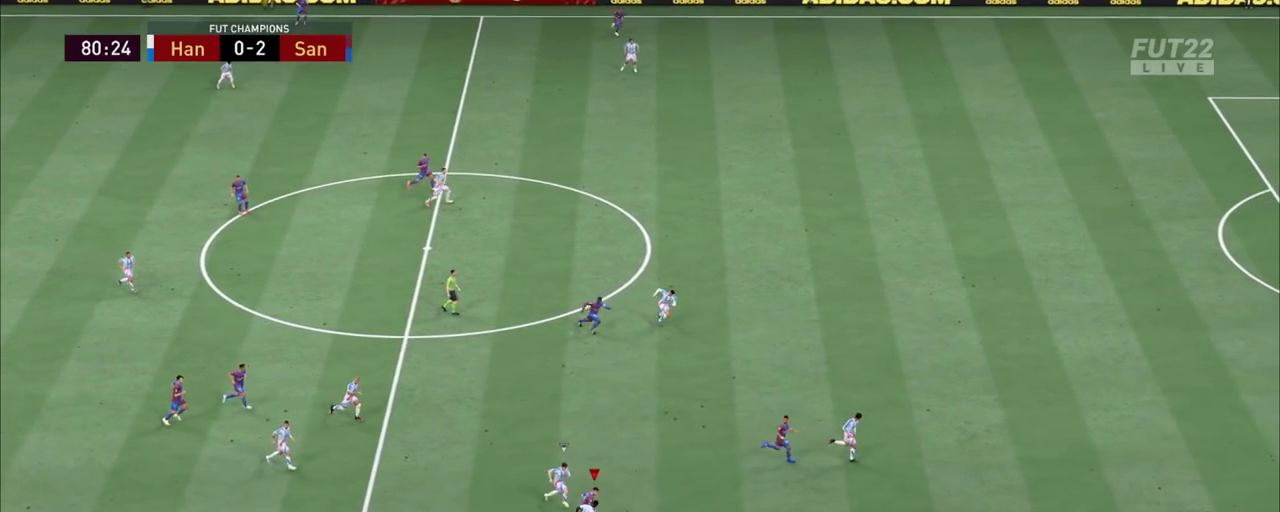
{"dt_ms": 400, "buttons": ["R2"], "left_stick": "down-right", "right_stick": "center", "events": []}
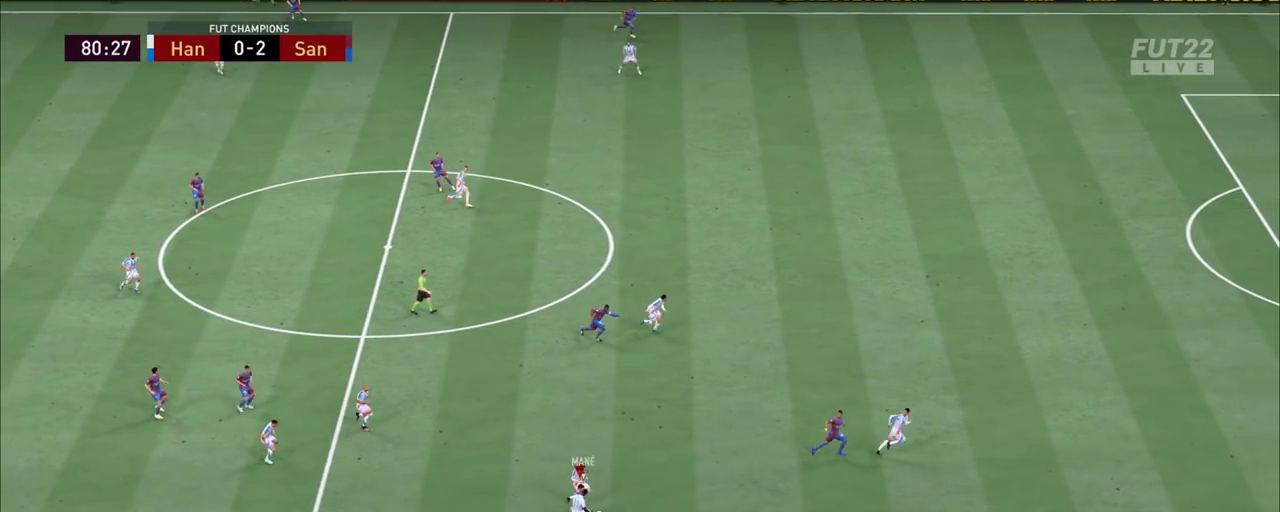
{"dt_ms": 800, "buttons": ["R2"], "left_stick": "up-left", "right_stick": "center"}
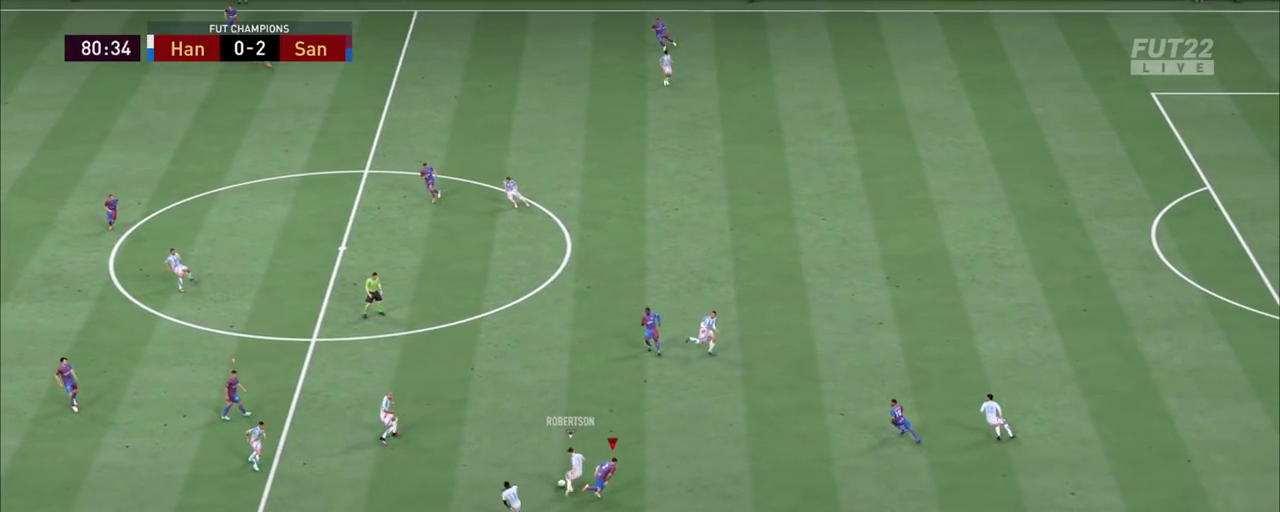
{"dt_ms": 800, "buttons": ["L2", "R2"], "left_stick": "up-right", "right_stick": "center"}
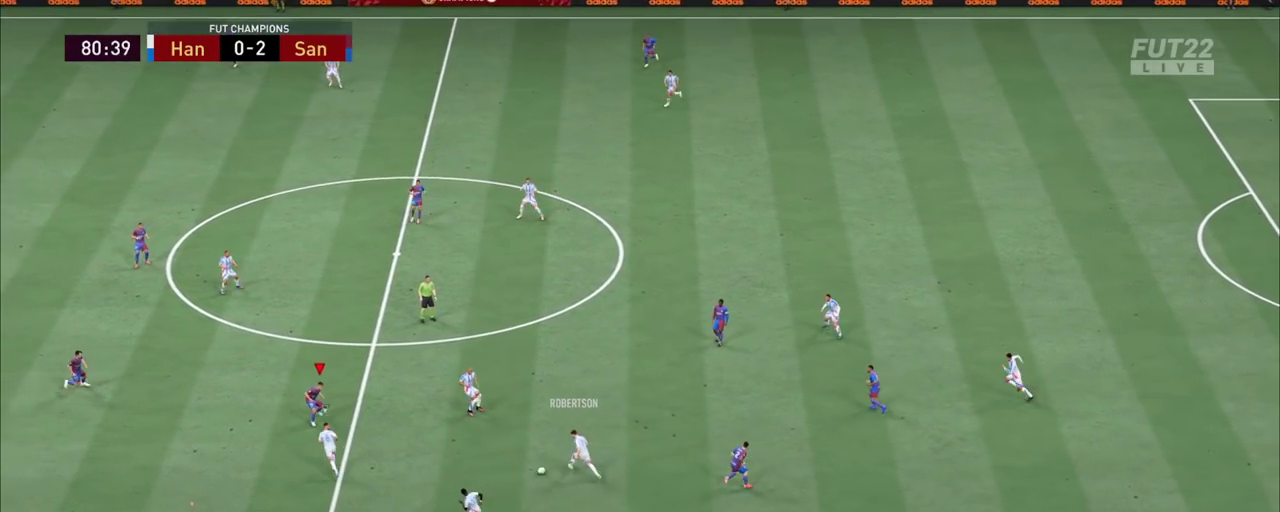
{"dt_ms": 800, "buttons": ["R2"], "left_stick": "left", "right_stick": "center"}
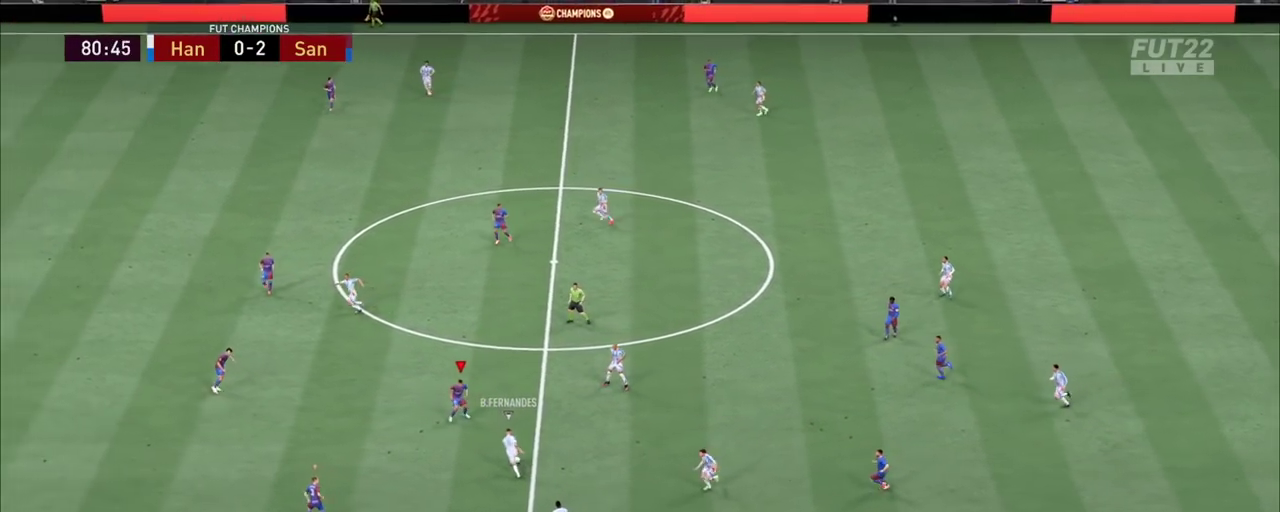
{"dt_ms": 900, "buttons": ["L2", "R2"], "left_stick": "up-right", "right_stick": "center"}
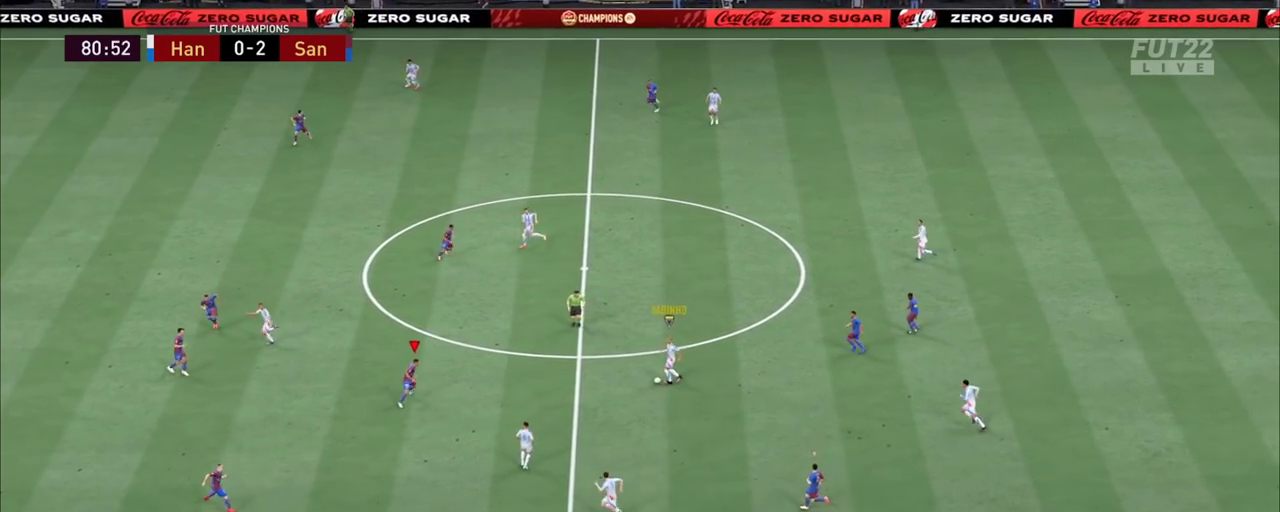
{"dt_ms": 800, "buttons": ["L2", "R2"], "left_stick": "up-left", "right_stick": "center"}
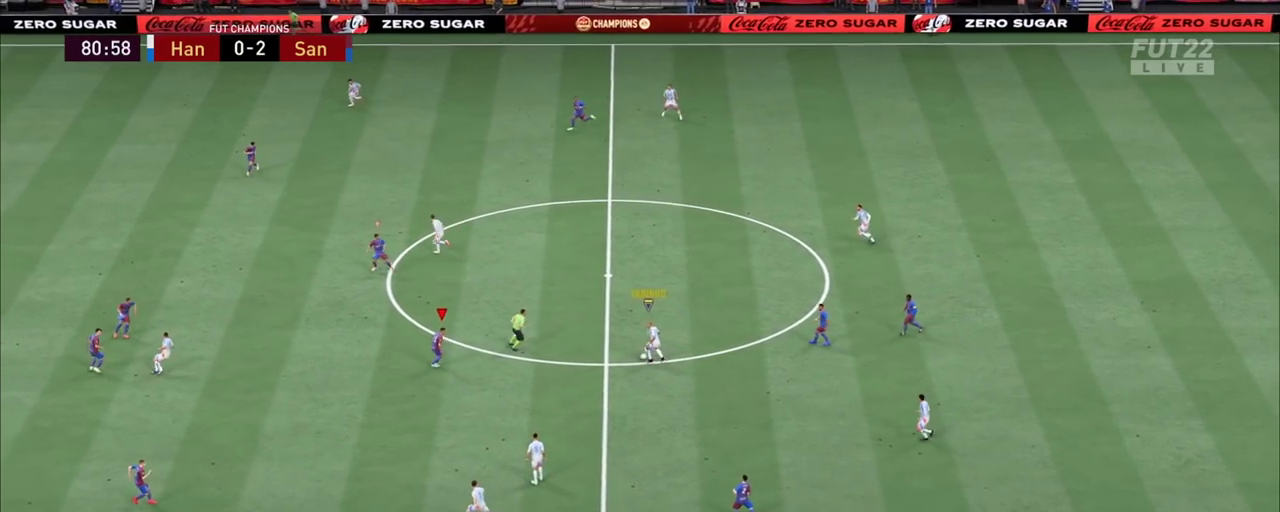
{"dt_ms": 800, "buttons": ["L2", "R2"], "left_stick": "down-left", "right_stick": "center"}
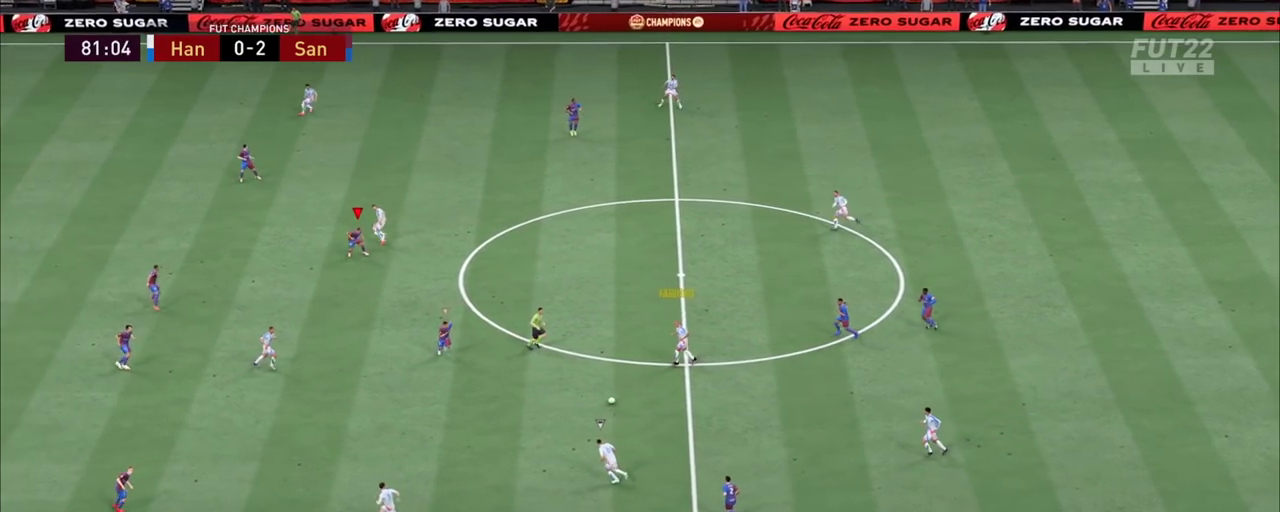
{"dt_ms": 900, "buttons": ["R2"], "left_stick": "down-left", "right_stick": "center", "events": [[317, "L2", "up"]]}
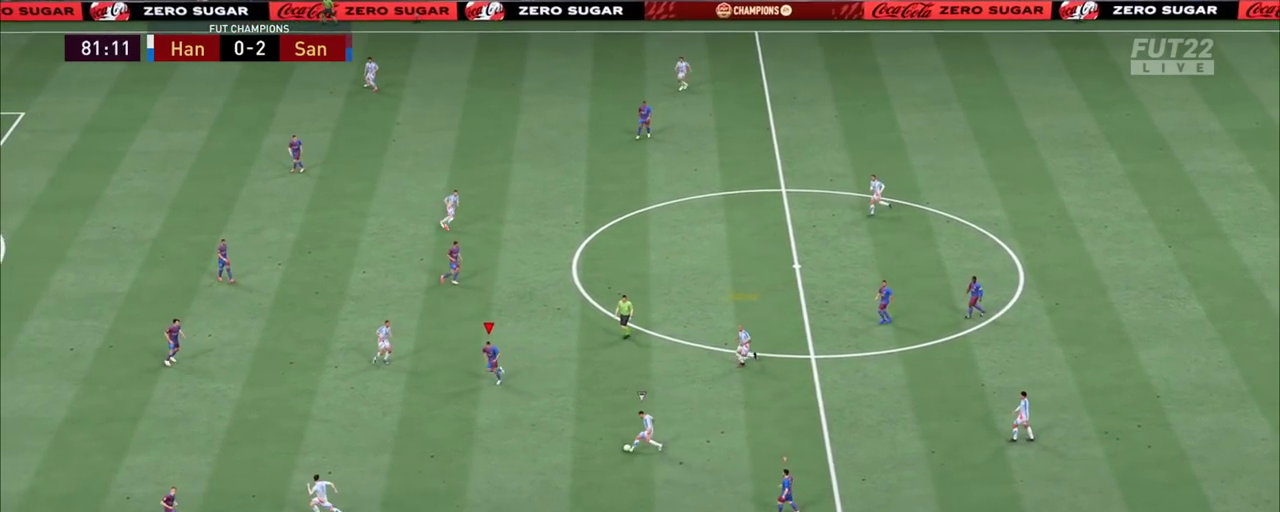
{"dt_ms": 900, "buttons": ["L2", "R2"], "left_stick": "down-left", "right_stick": "center", "events": [[350, "L2", "down"]]}
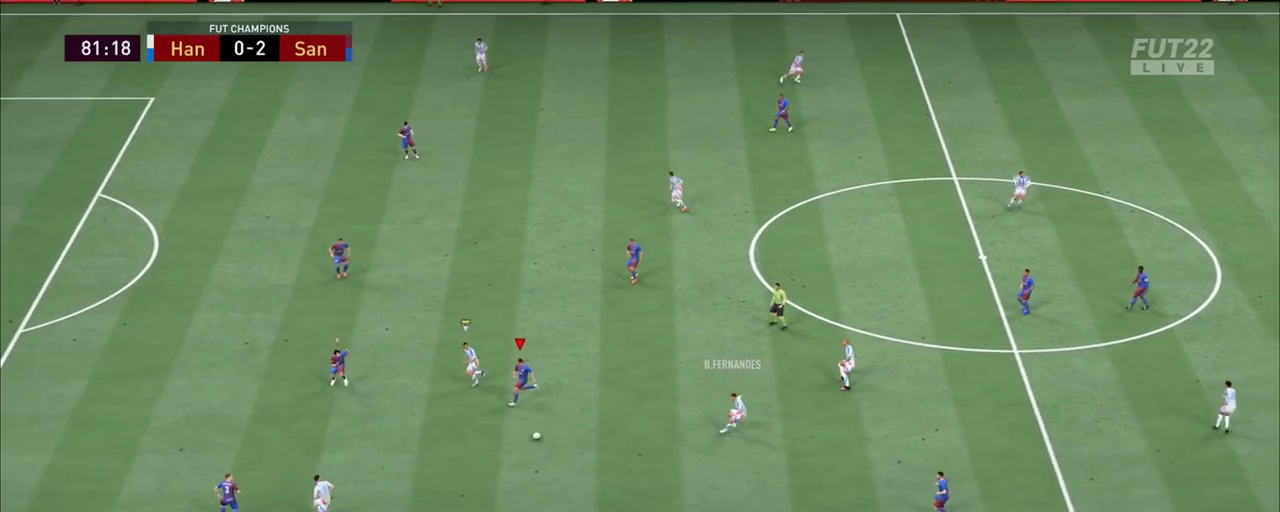
{"dt_ms": 800, "buttons": ["R2"], "left_stick": "center", "right_stick": "center"}
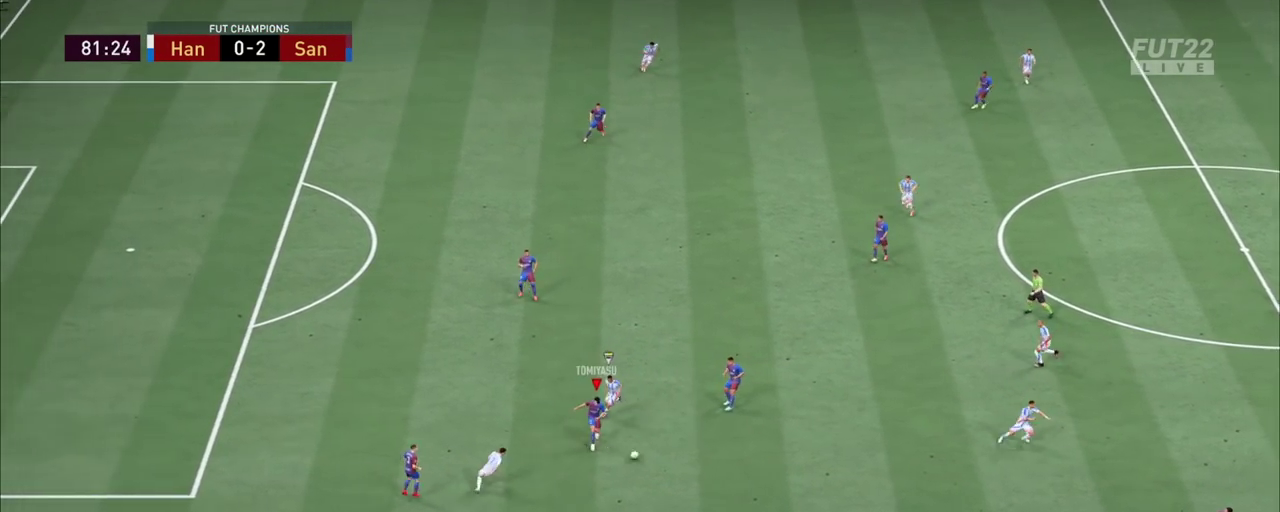
{"dt_ms": 900, "buttons": ["R2"], "left_stick": "right", "right_stick": "center"}
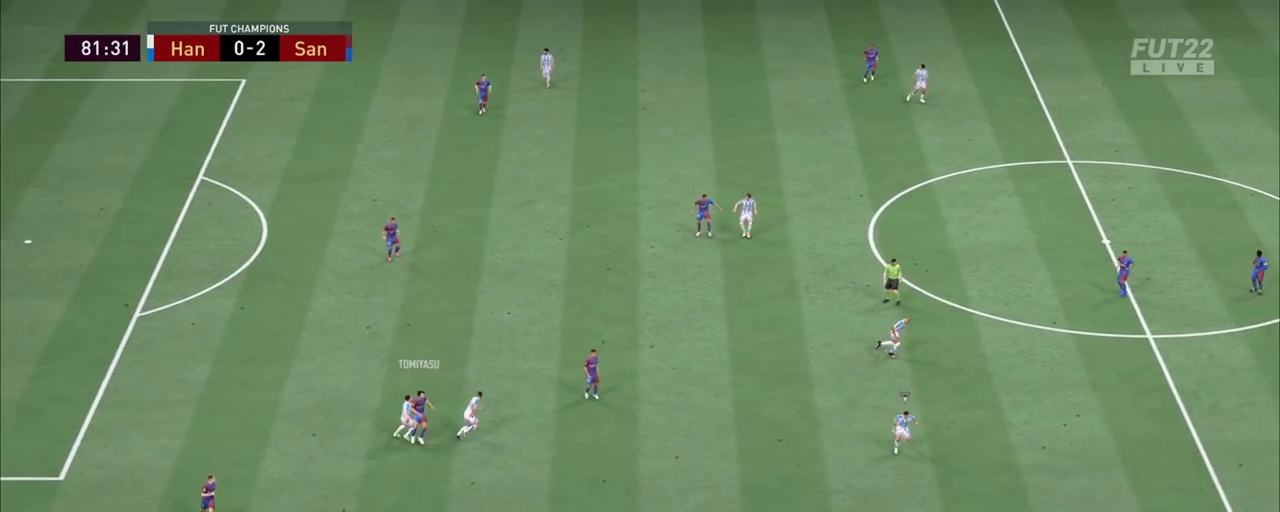
{"dt_ms": 1000, "buttons": ["R2"], "left_stick": "right", "right_stick": "center", "events": [[83, "R2", "up"], [500, "R2", "down"]]}